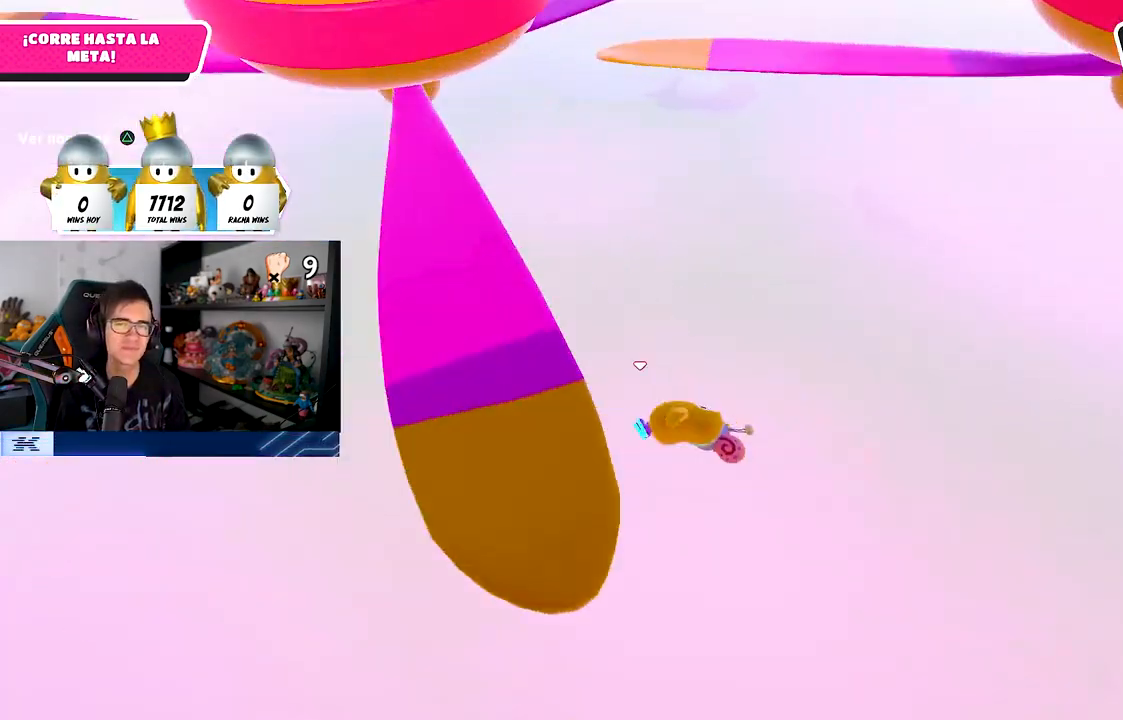
Gameplay with a controller (PlayStation layout); each line is a JSON object with the inputs held at the frame after it. "events" lists button and stick changes between this image and that frame as [ms after this image, input, new state], when the widget could be followed in between. Not read: L1.
{"buttons": [], "left_stick": "up", "right_stick": "down", "events": [[433, "left_stick", "up"], [483, "right_stick", "down"]]}
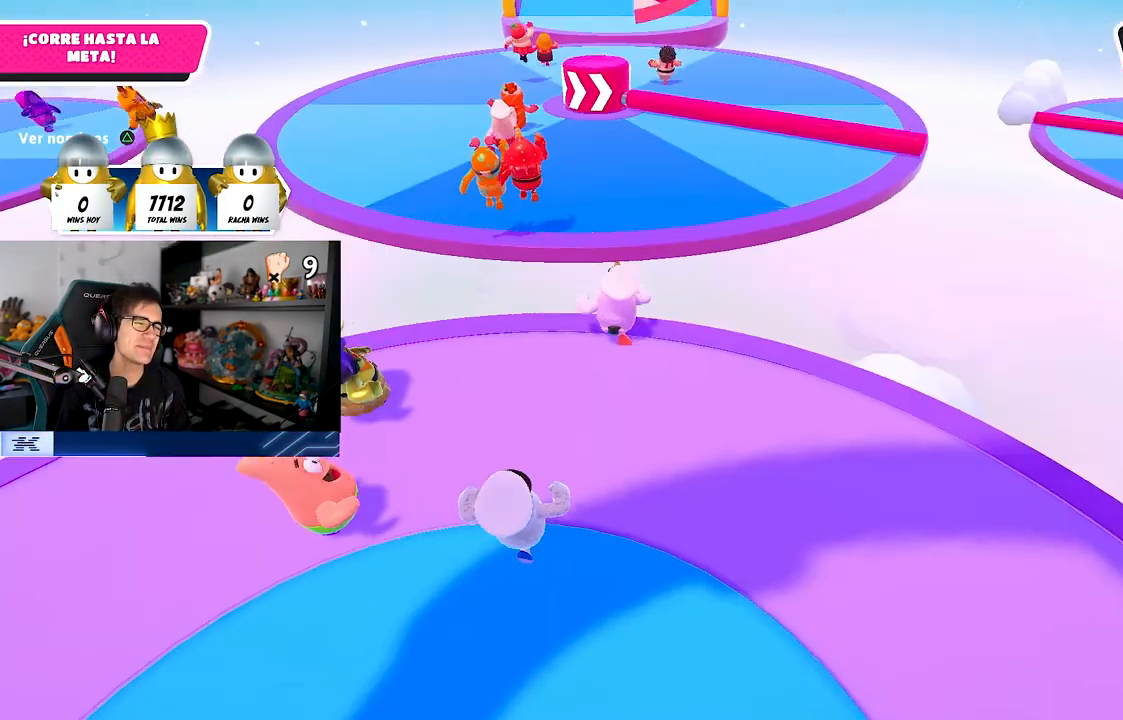
{"buttons": [], "left_stick": "up", "right_stick": "center", "events": [[117, "right_stick", "center"], [317, "right_stick", "down"], [433, "right_stick", "center"]]}
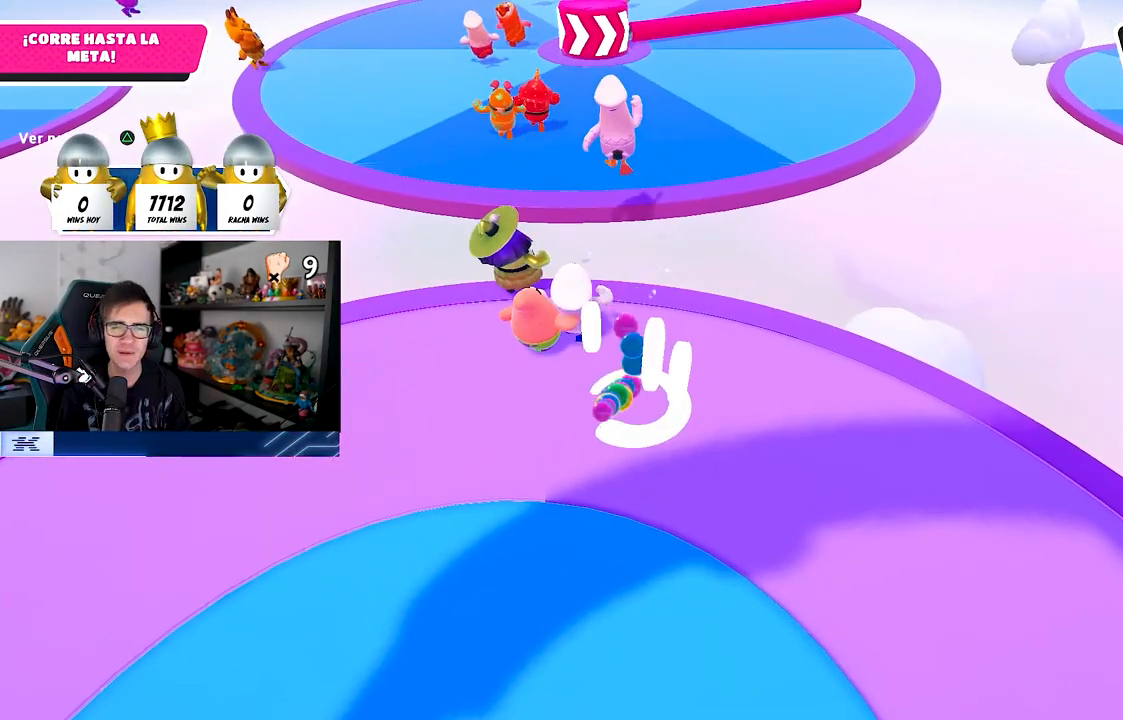
{"buttons": [], "left_stick": "up", "right_stick": "center", "events": [[133, "right_stick", "up"], [233, "right_stick", "center"]]}
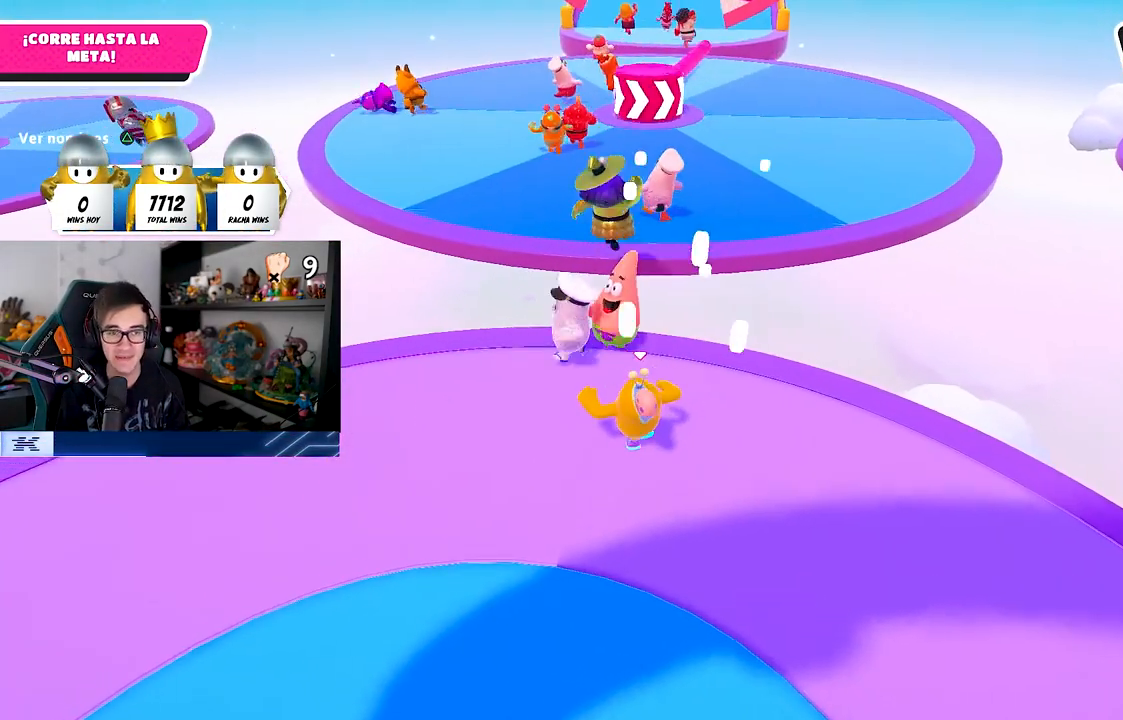
{"buttons": [], "left_stick": "up", "right_stick": "center", "events": []}
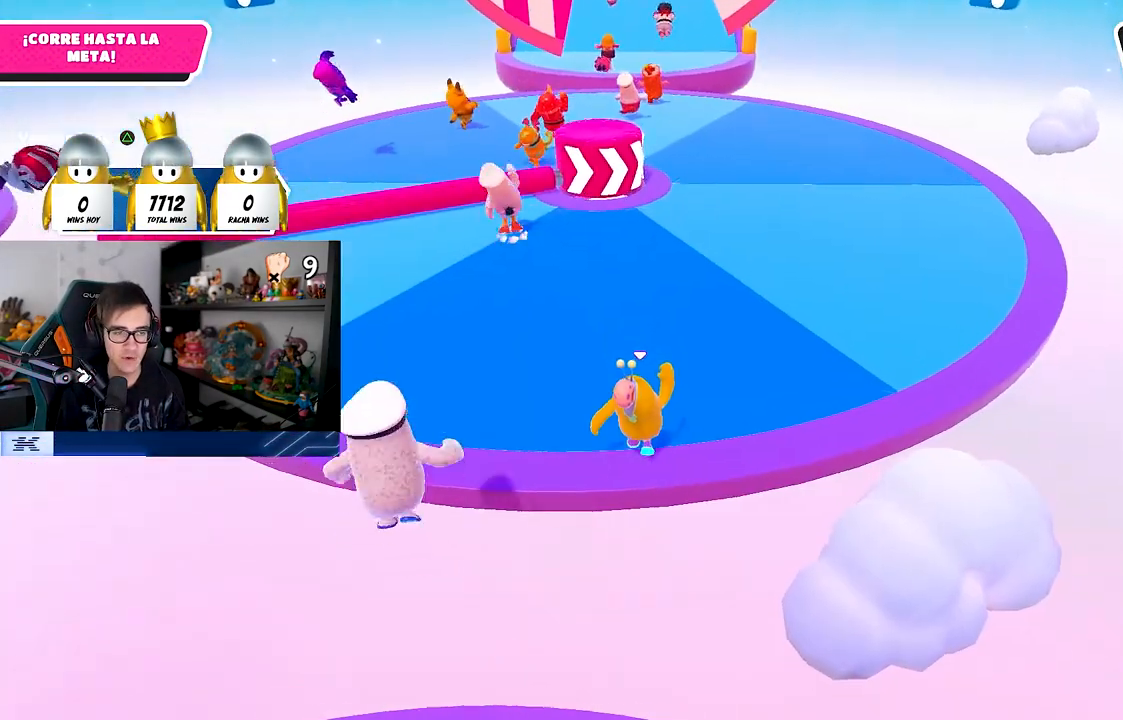
{"buttons": ["CROSS"], "left_stick": "up", "right_stick": "center", "events": [[17, "right_stick", "down"], [133, "right_stick", "center"], [400, "CROSS", "down"]]}
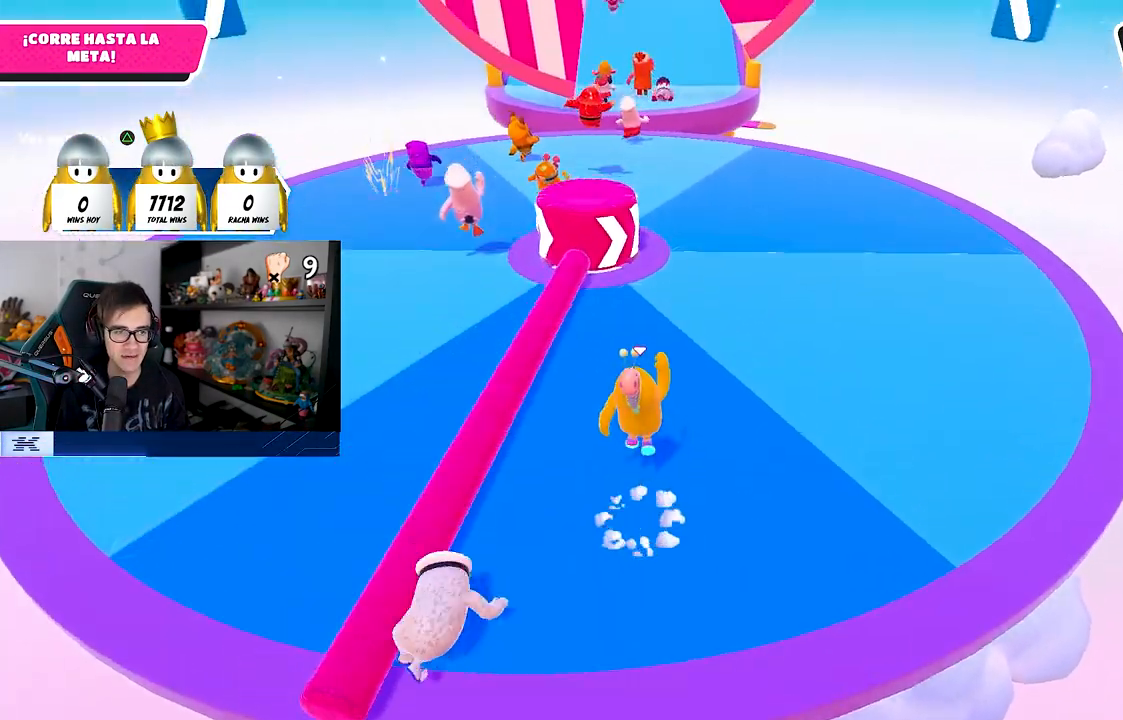
{"buttons": [], "left_stick": "up-right", "right_stick": "center", "events": [[183, "CROSS", "up"], [233, "left_stick", "up-right"]]}
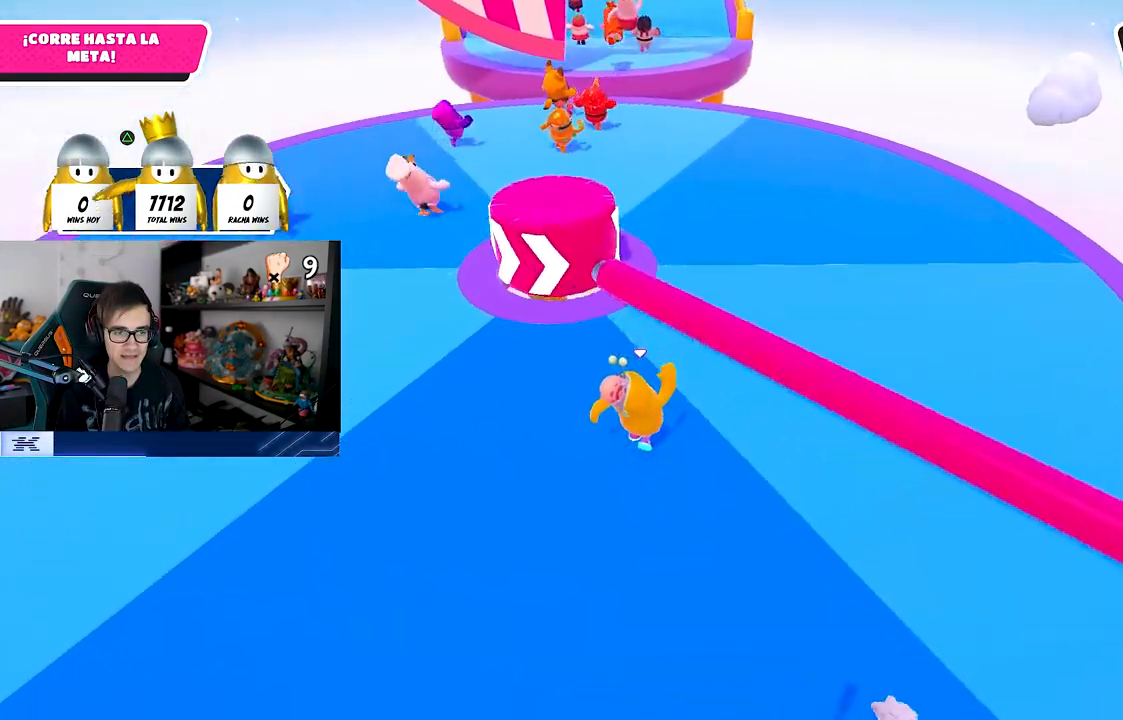
{"buttons": [], "left_stick": "up", "right_stick": "center", "events": [[17, "right_stick", "left"], [67, "right_stick", "center"], [317, "right_stick", "up-left"], [417, "left_stick", "up"], [450, "right_stick", "center"]]}
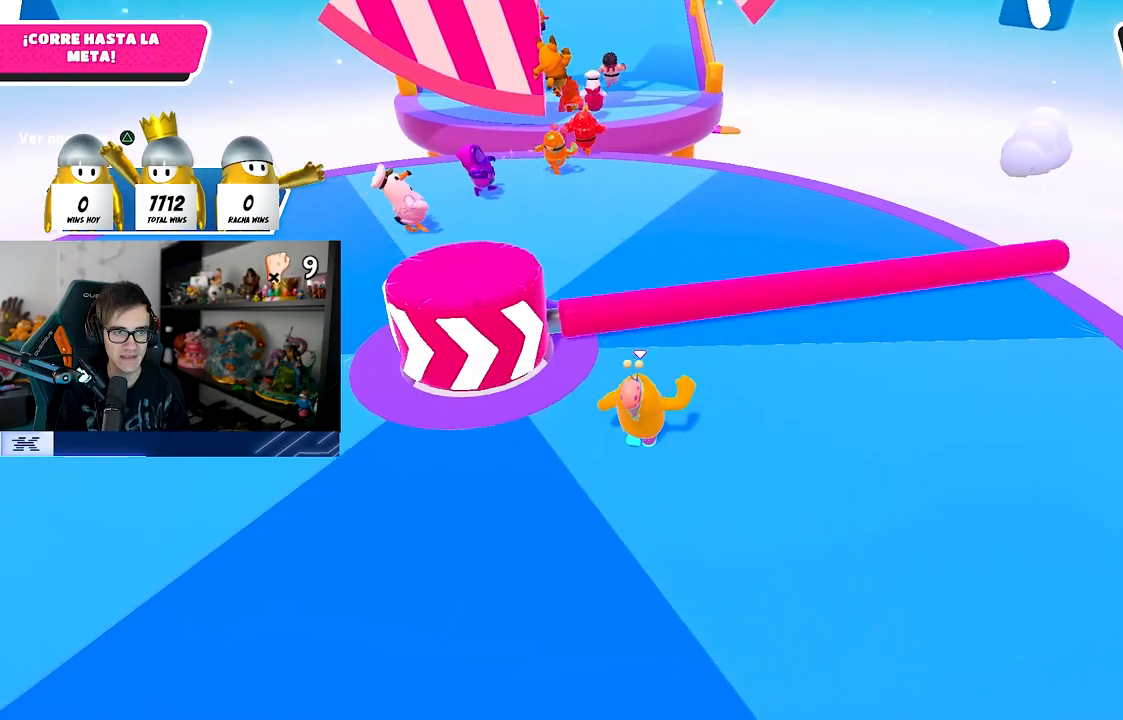
{"buttons": [], "left_stick": "up", "right_stick": "down-left", "events": [[433, "right_stick", "down-left"]]}
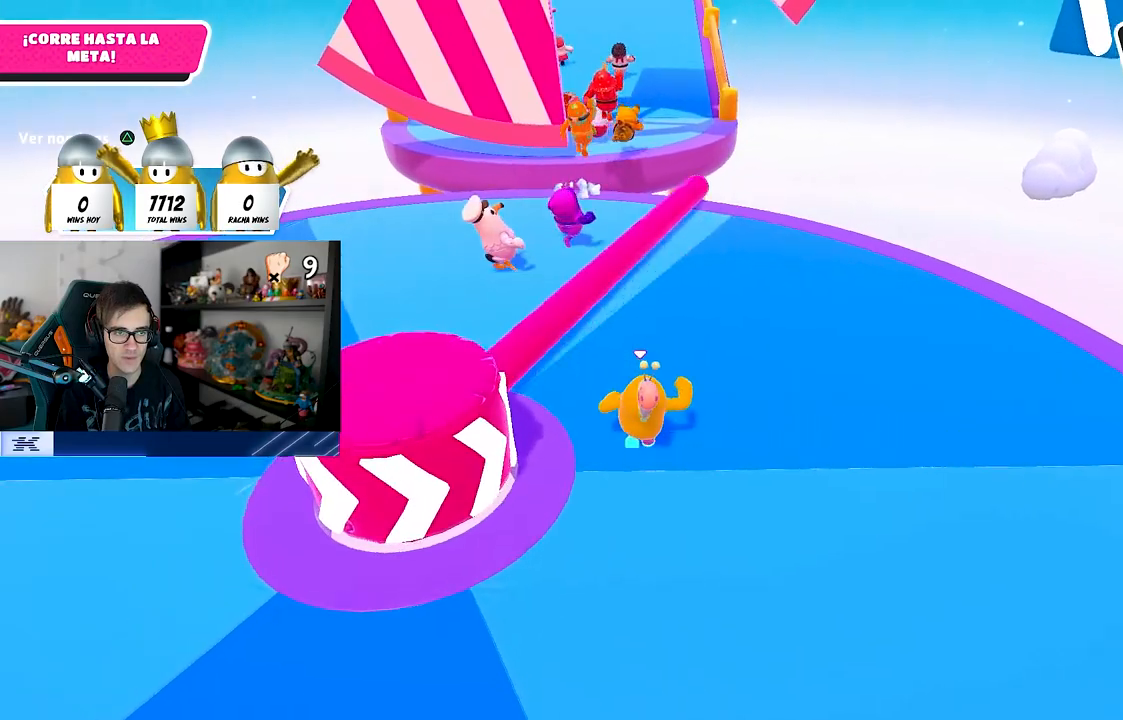
{"buttons": [], "left_stick": "up-left", "right_stick": "center", "events": [[67, "right_stick", "center"], [83, "left_stick", "up-left"]]}
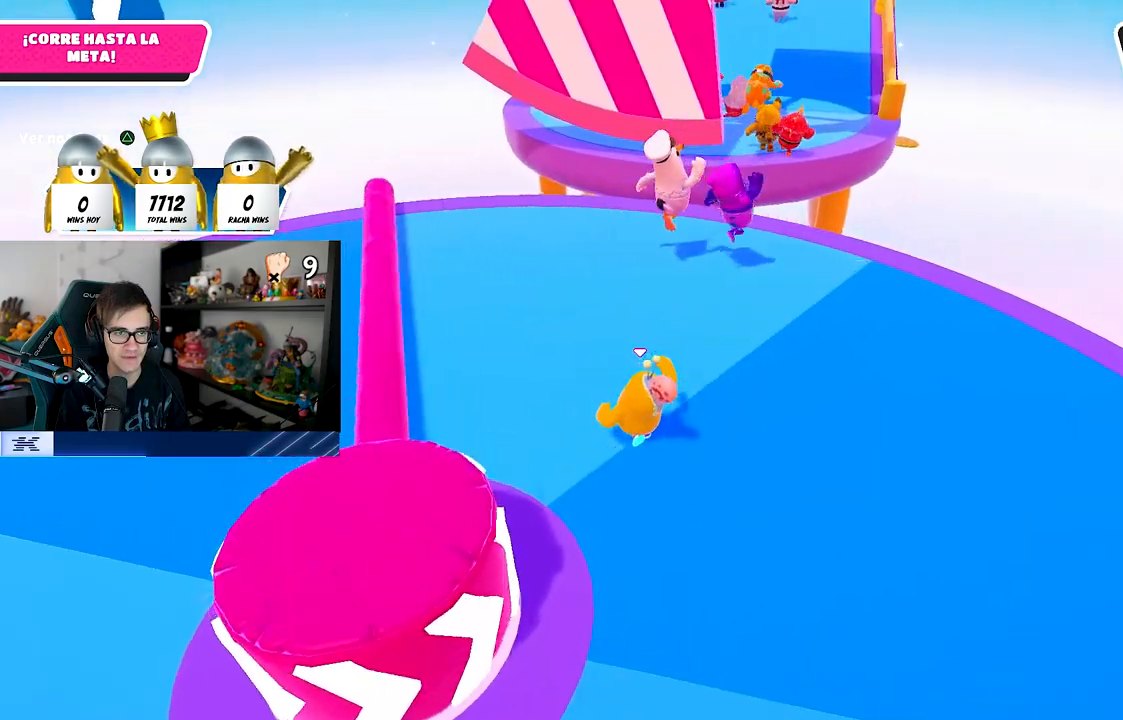
{"buttons": [], "left_stick": "up", "right_stick": "center", "events": [[67, "left_stick", "up-right"], [183, "left_stick", "up"], [317, "right_stick", "down"], [417, "right_stick", "center"]]}
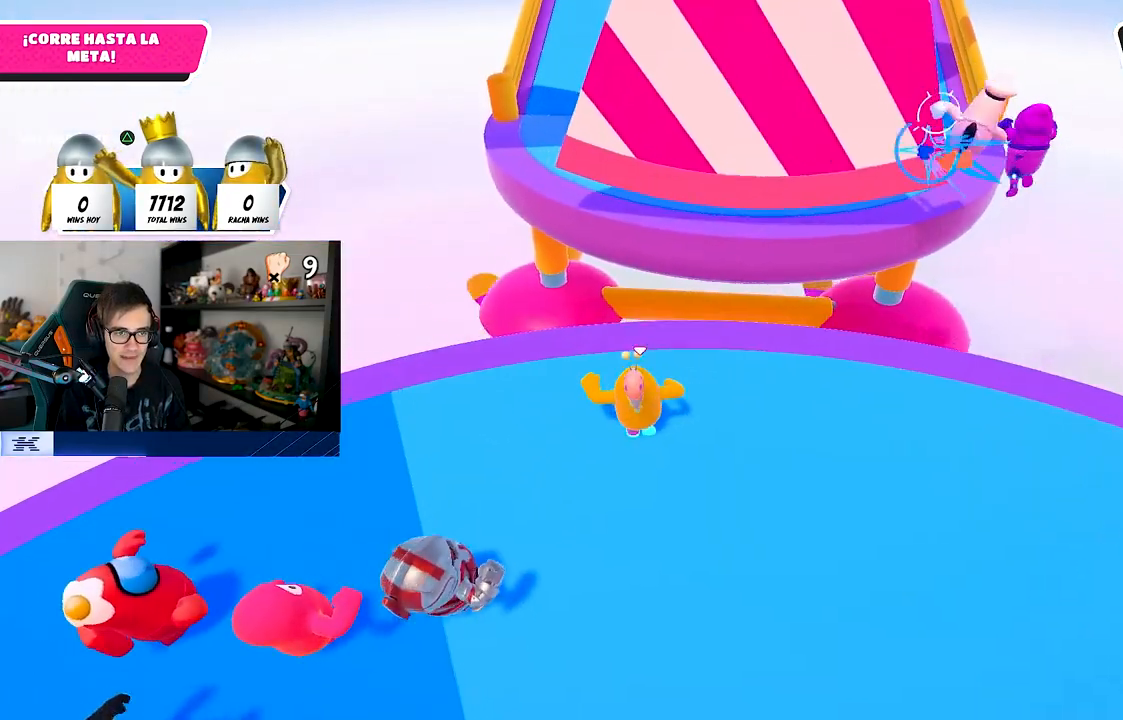
{"buttons": ["CROSS"], "left_stick": "up", "right_stick": "center", "events": [[400, "CROSS", "down"]]}
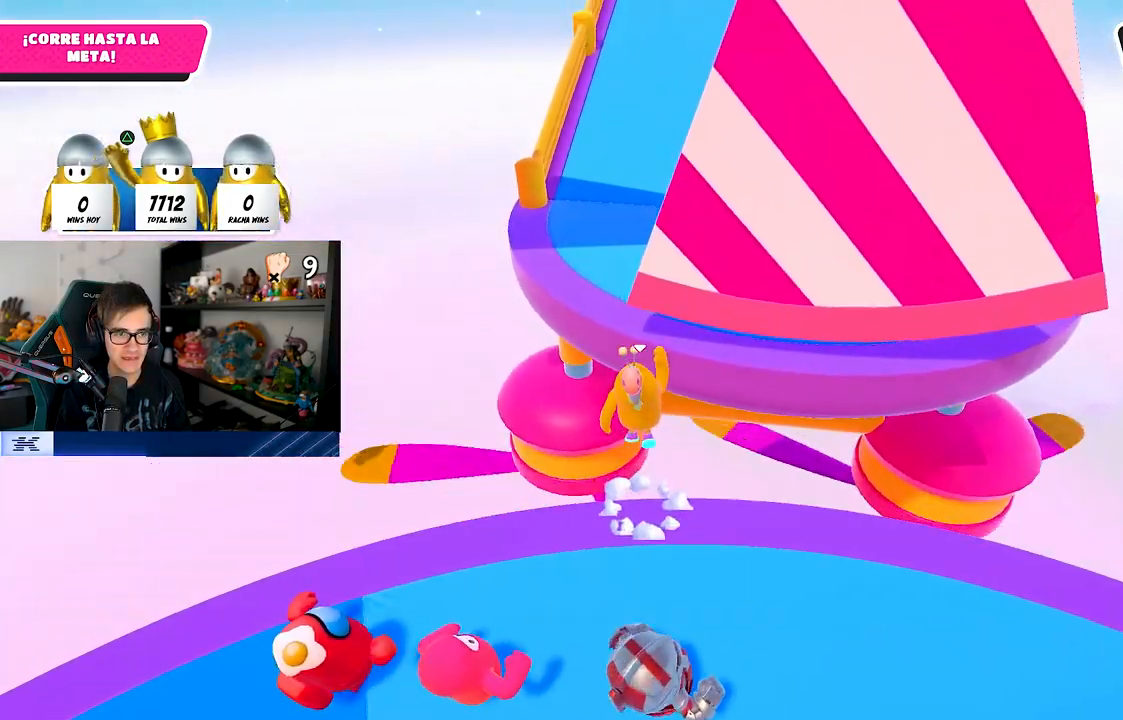
{"buttons": ["SQUARE"], "left_stick": "up-right", "right_stick": "center", "events": [[183, "CROSS", "up"], [233, "left_stick", "up-right"], [317, "SQUARE", "down"]]}
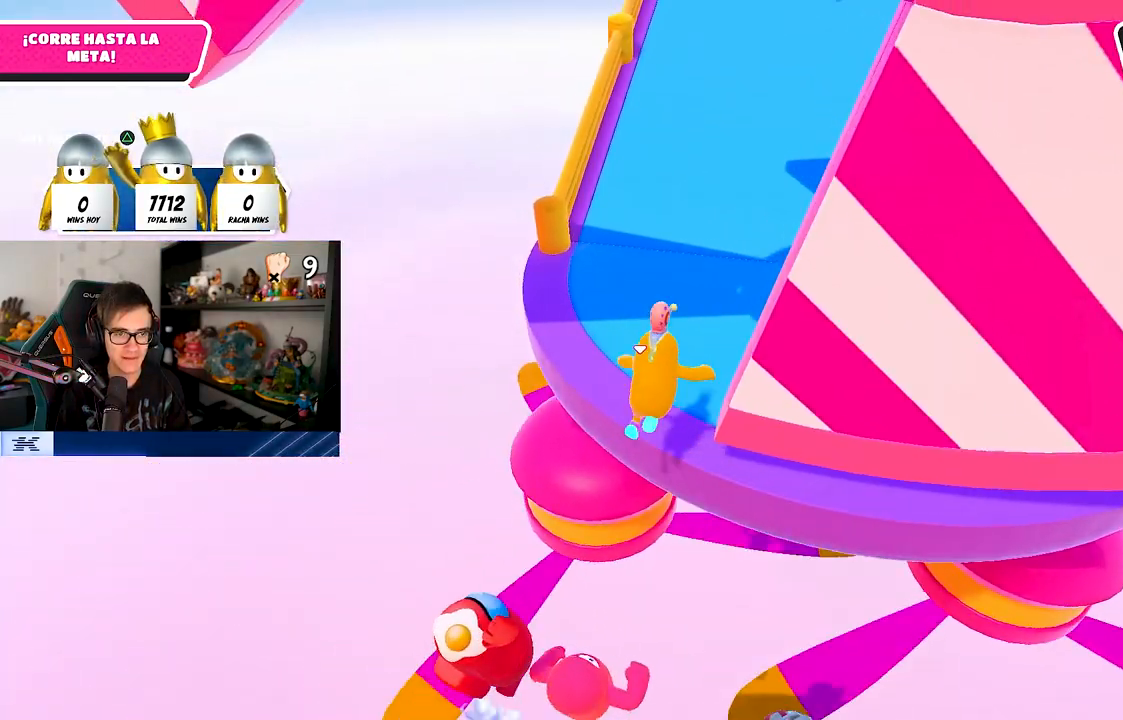
{"buttons": [], "left_stick": "up", "right_stick": "center", "events": [[33, "SQUARE", "up"], [183, "left_stick", "up"], [217, "right_stick", "up-right"], [400, "right_stick", "center"]]}
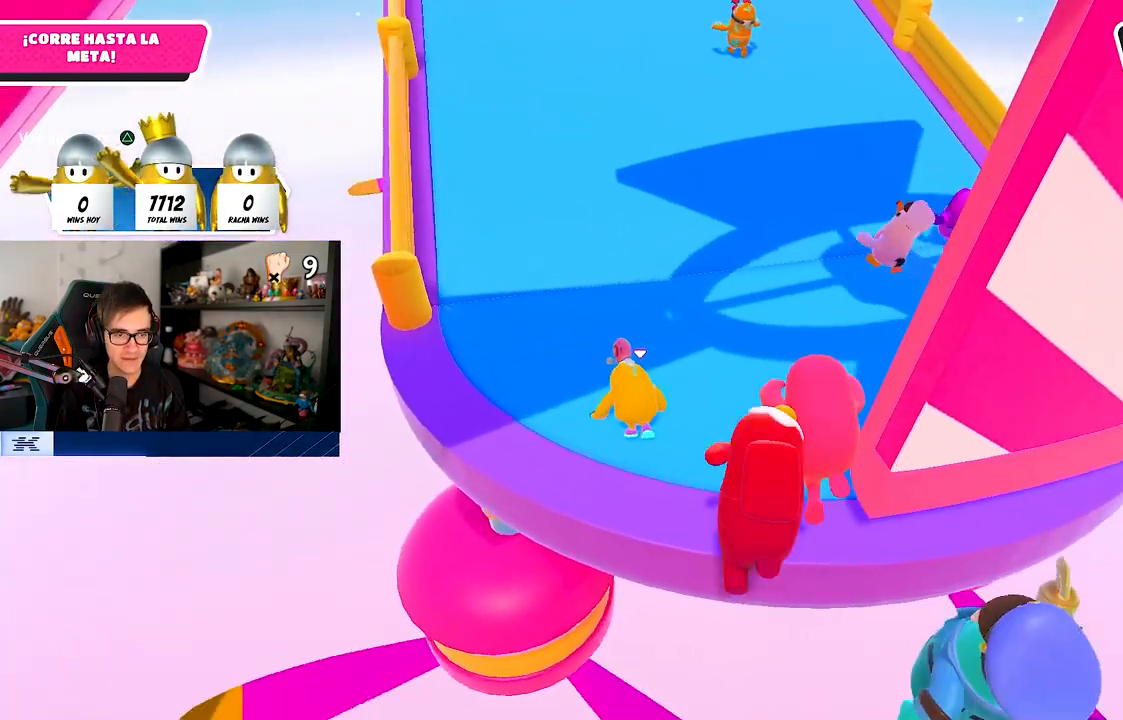
{"buttons": [], "left_stick": "up", "right_stick": "center", "events": [[17, "TRIANGLE", "down"], [67, "TRIANGLE", "up"], [233, "TRIANGLE", "down"], [317, "TRIANGLE", "up"]]}
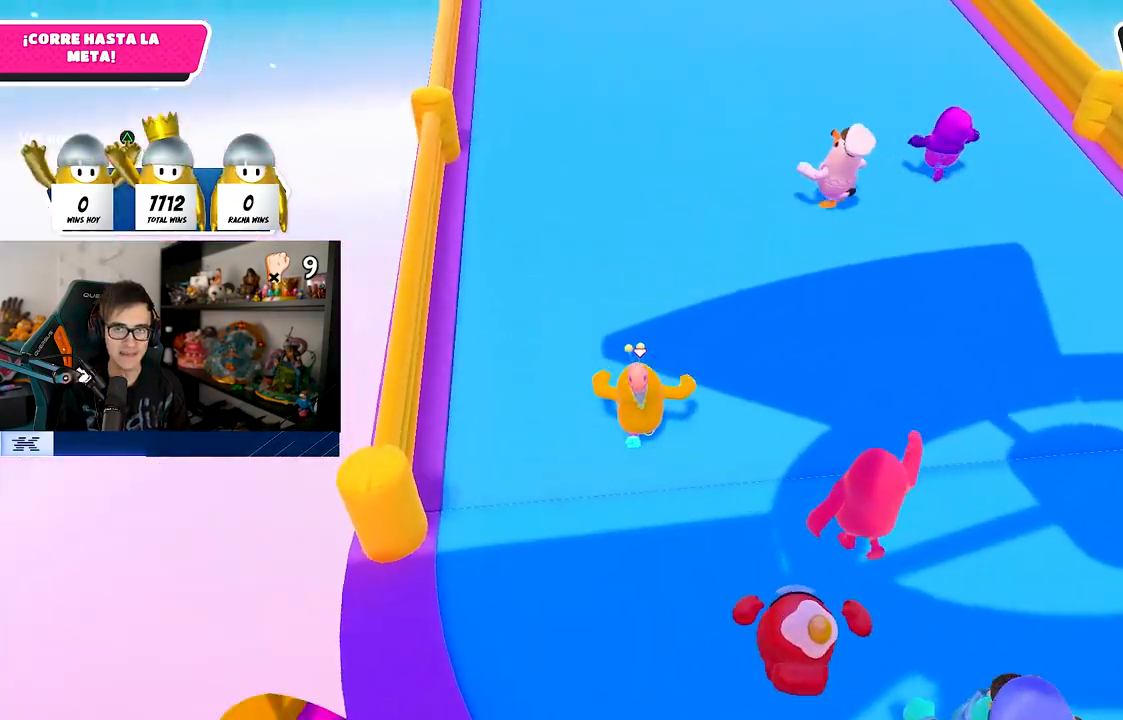
{"buttons": [], "left_stick": "up", "right_stick": "center", "events": [[17, "right_stick", "up"], [383, "right_stick", "center"]]}
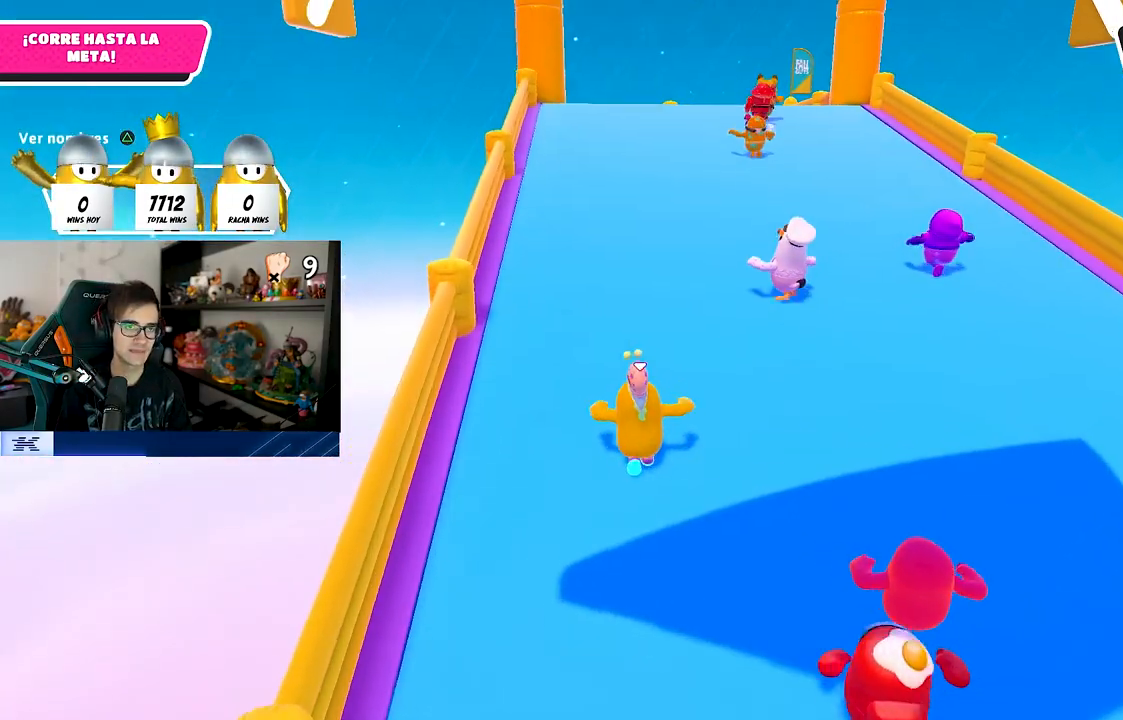
{"buttons": [], "left_stick": "up", "right_stick": "center", "events": []}
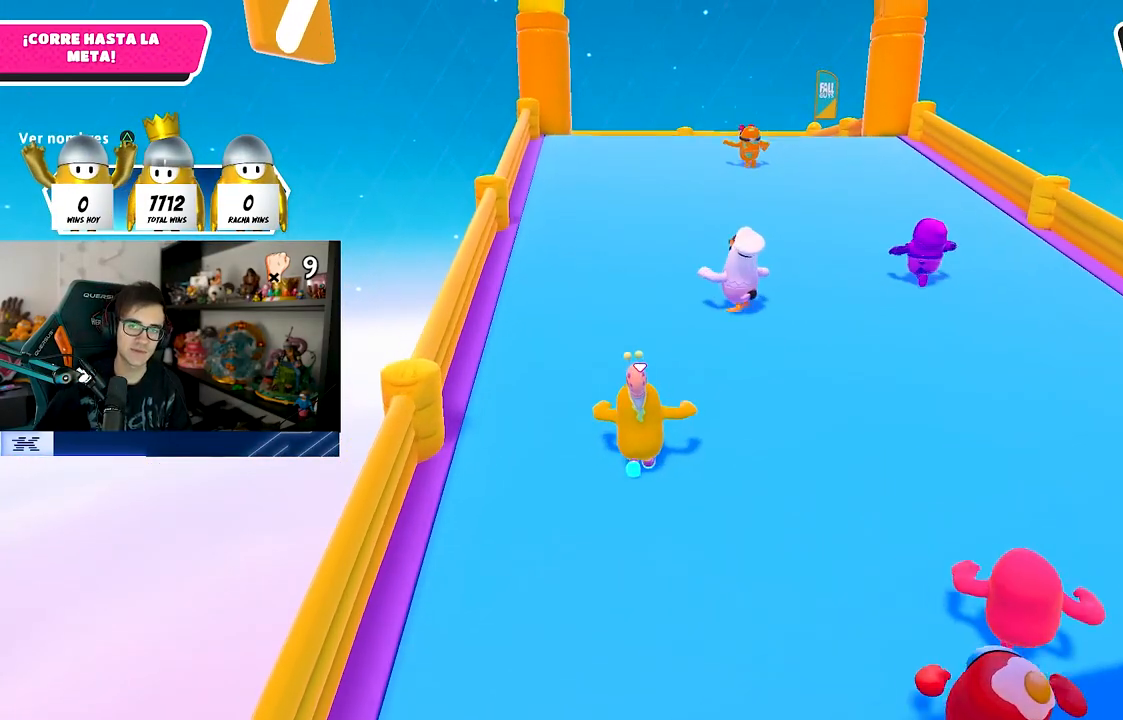
{"buttons": [], "left_stick": "up-left", "right_stick": "down-right", "events": [[400, "right_stick", "down-right"], [433, "left_stick", "up-left"]]}
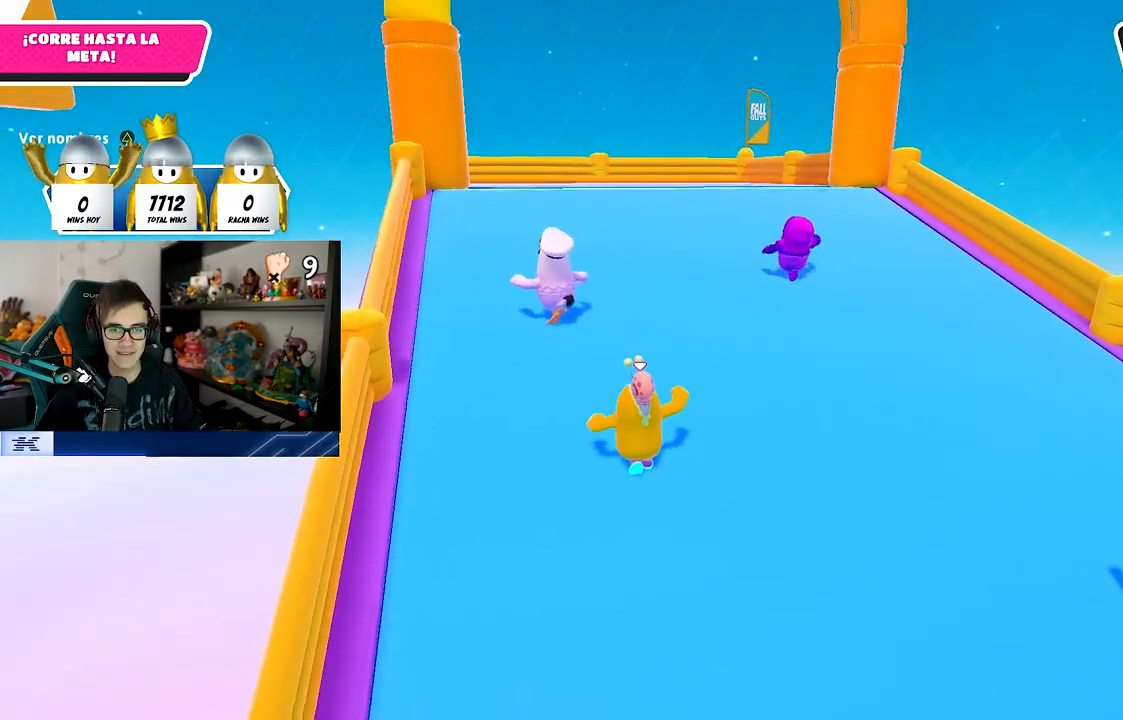
{"buttons": [], "left_stick": "up-left", "right_stick": "right", "events": [[67, "right_stick", "right"], [250, "right_stick", "center"], [317, "right_stick", "right"]]}
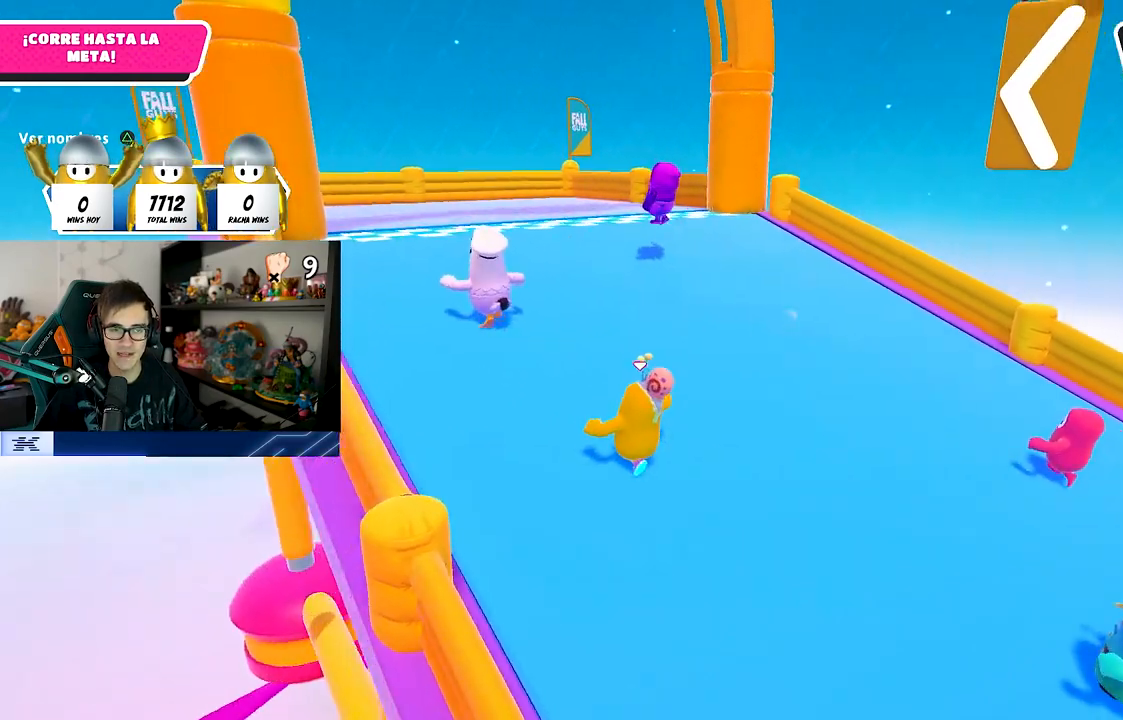
{"buttons": [], "left_stick": "up-left", "right_stick": "right", "events": []}
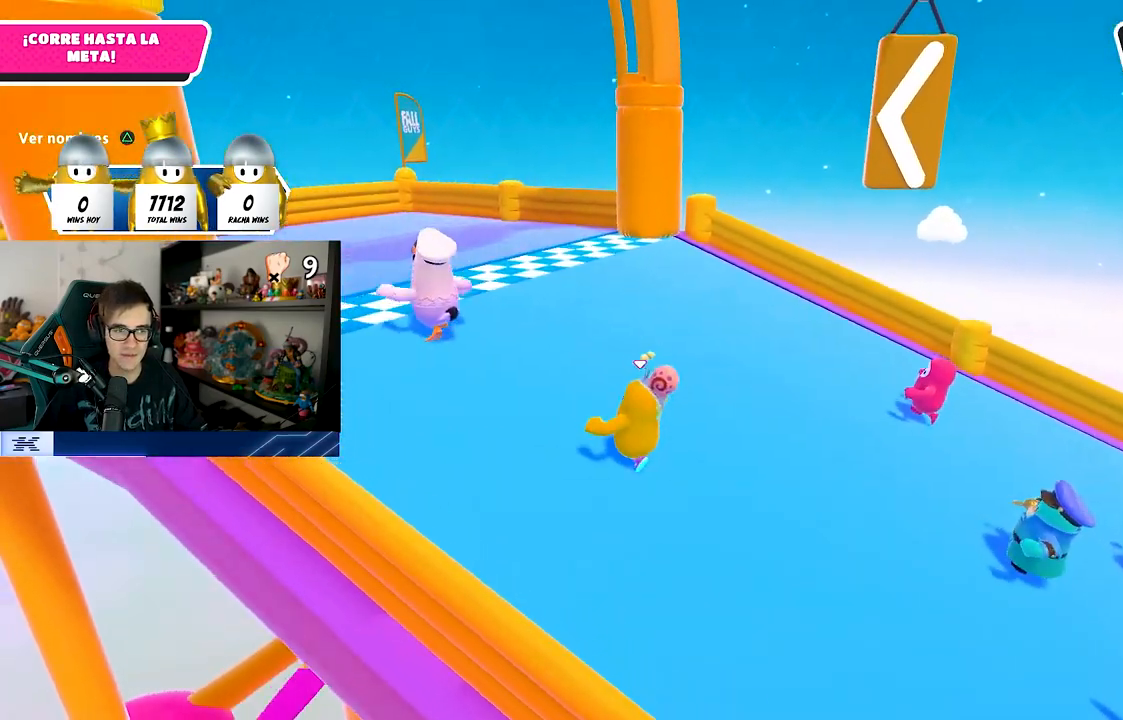
{"buttons": ["SQUARE"], "left_stick": "up-left", "right_stick": "center", "events": [[117, "CROSS", "down"], [250, "CROSS", "up"], [333, "SQUARE", "down"], [333, "right_stick", "center"]]}
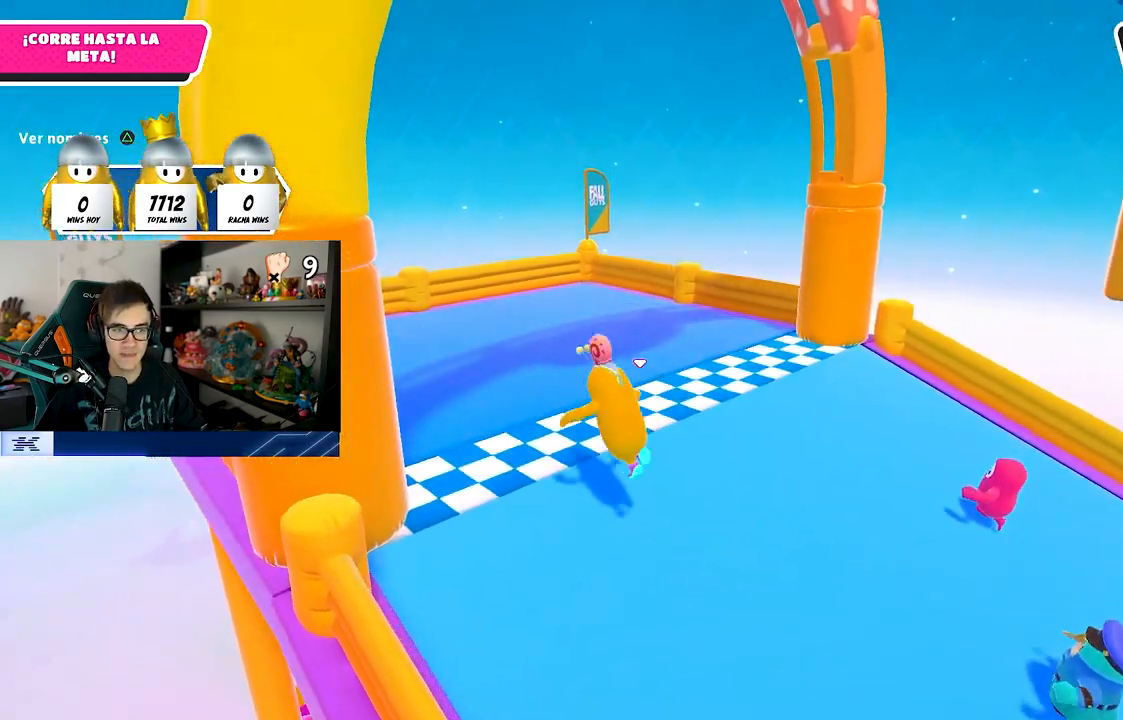
{"buttons": [], "left_stick": "center", "right_stick": "center", "events": [[50, "left_stick", "left"], [167, "SQUARE", "up"], [267, "left_stick", "up-left"], [500, "left_stick", "center"]]}
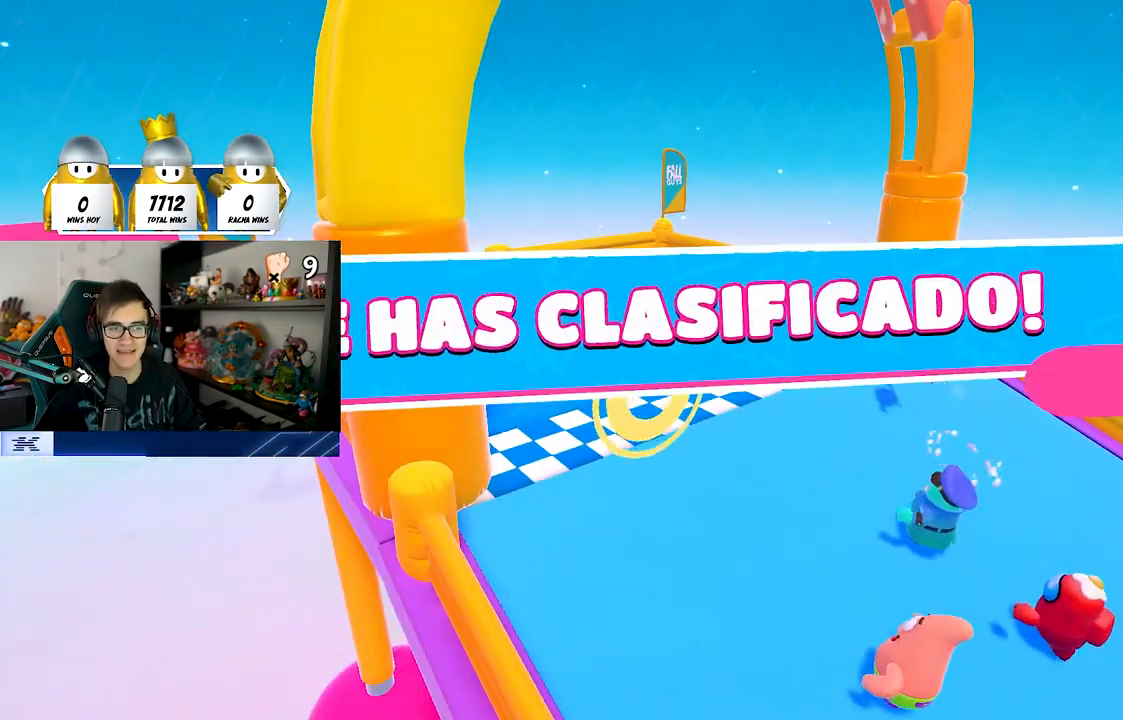
{"buttons": [], "left_stick": "center", "right_stick": "center", "events": []}
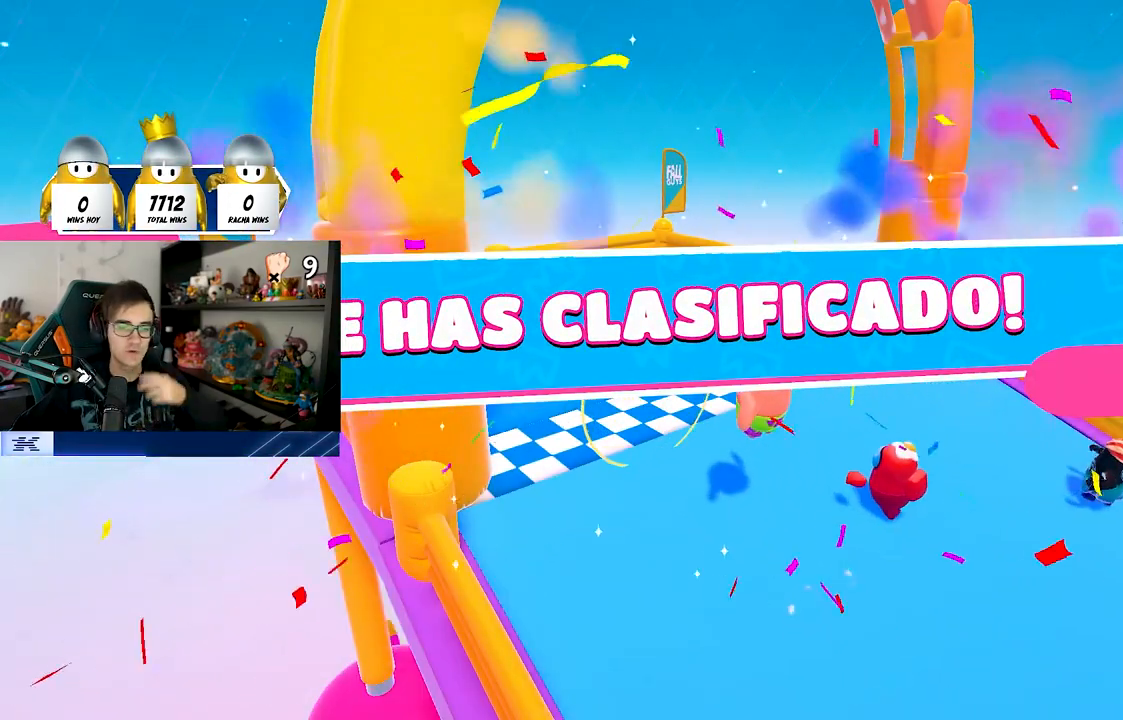
{"buttons": [], "left_stick": "center", "right_stick": "center", "events": []}
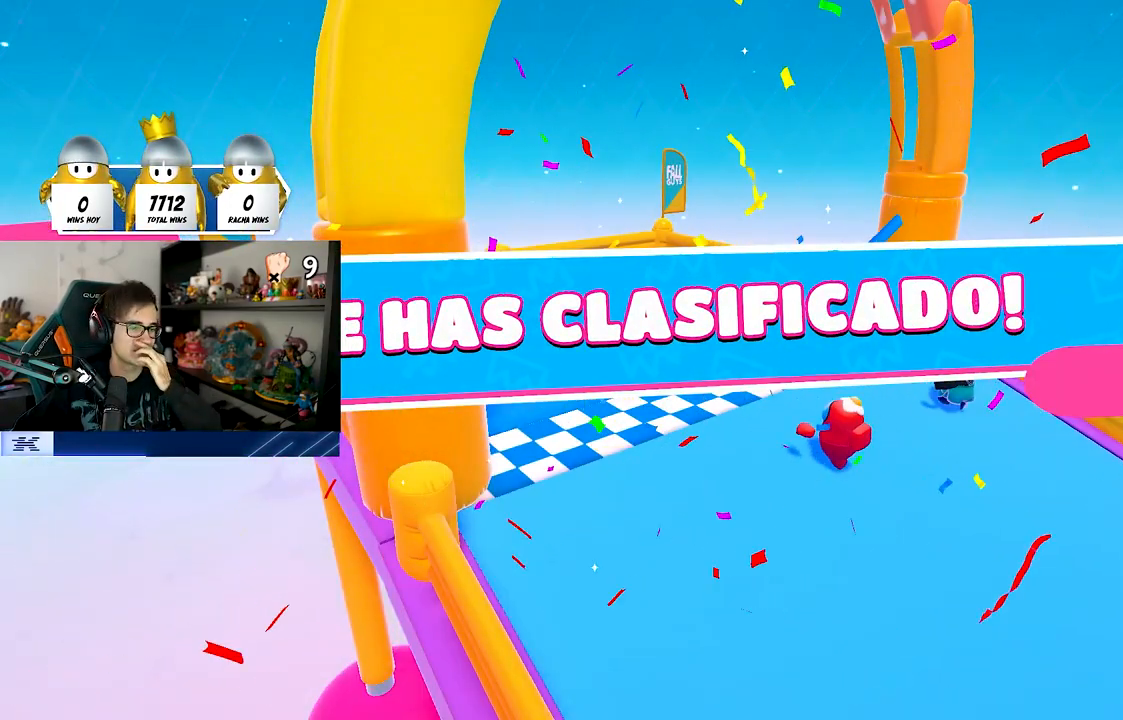
{"buttons": [], "left_stick": "center", "right_stick": "center", "events": []}
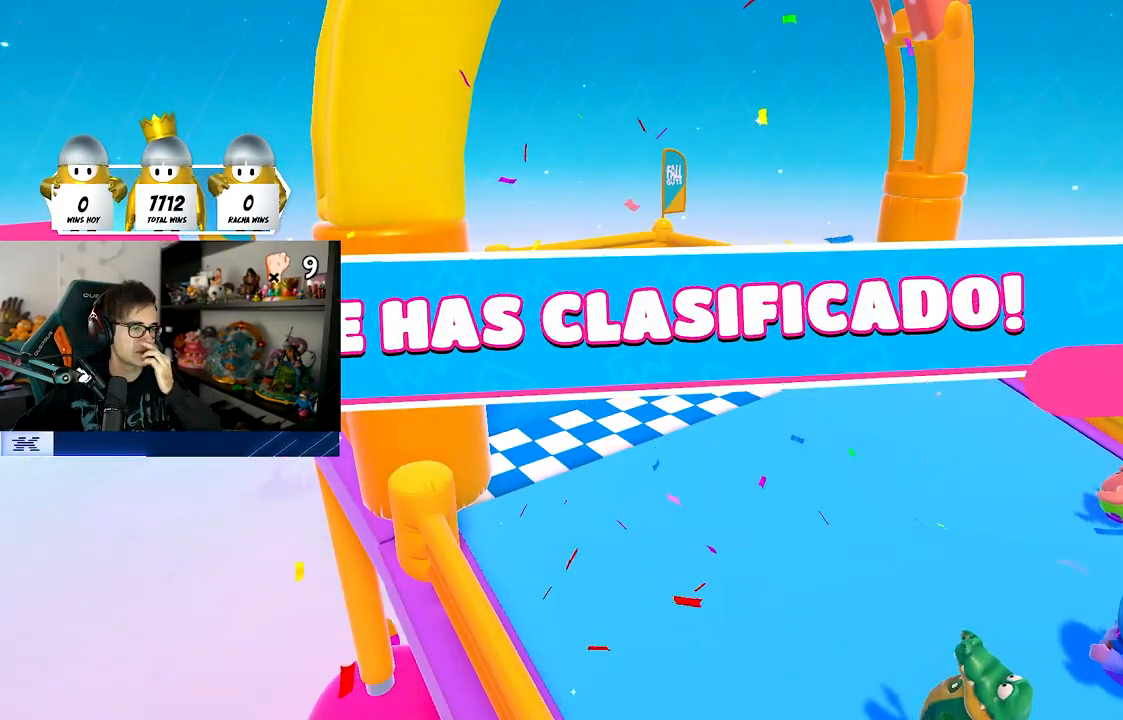
{"buttons": [], "left_stick": "center", "right_stick": "center", "events": []}
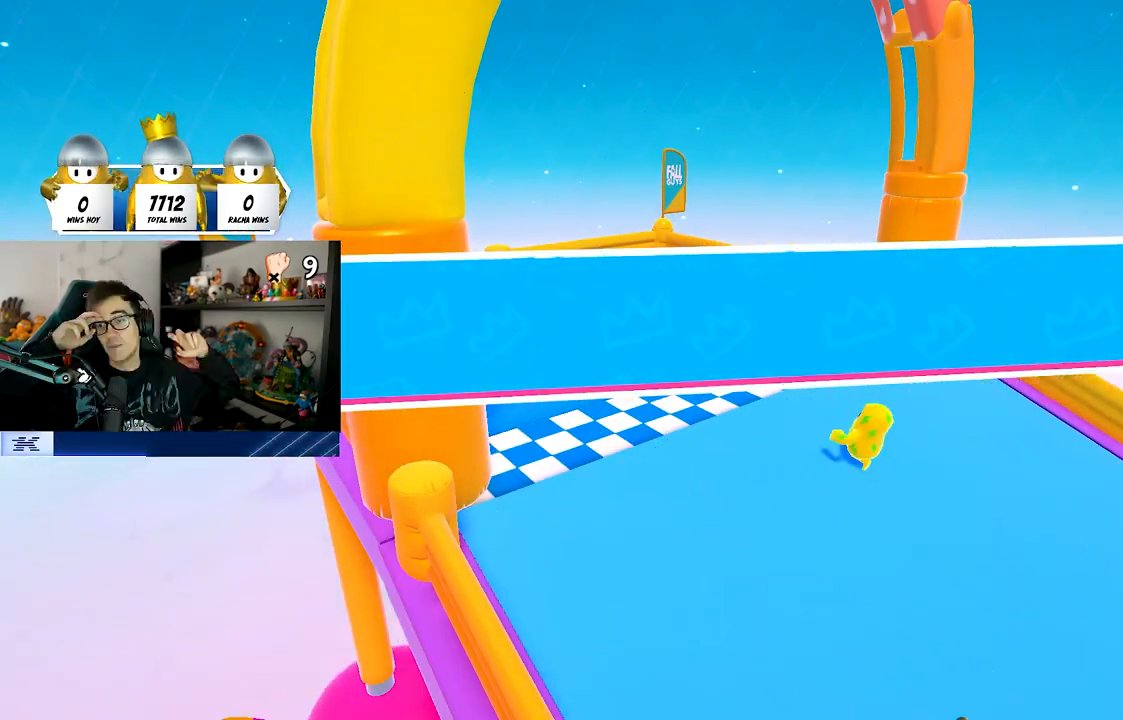
{"buttons": [], "left_stick": "center", "right_stick": "center", "events": []}
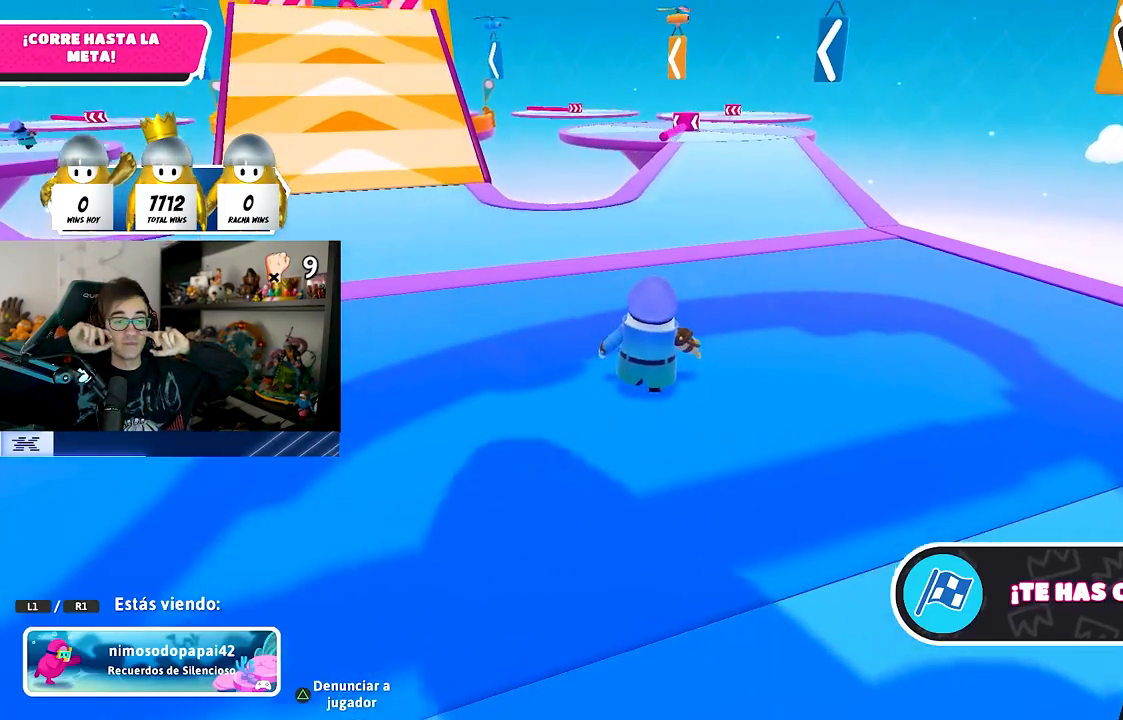
{"buttons": [], "left_stick": "center", "right_stick": "center", "events": []}
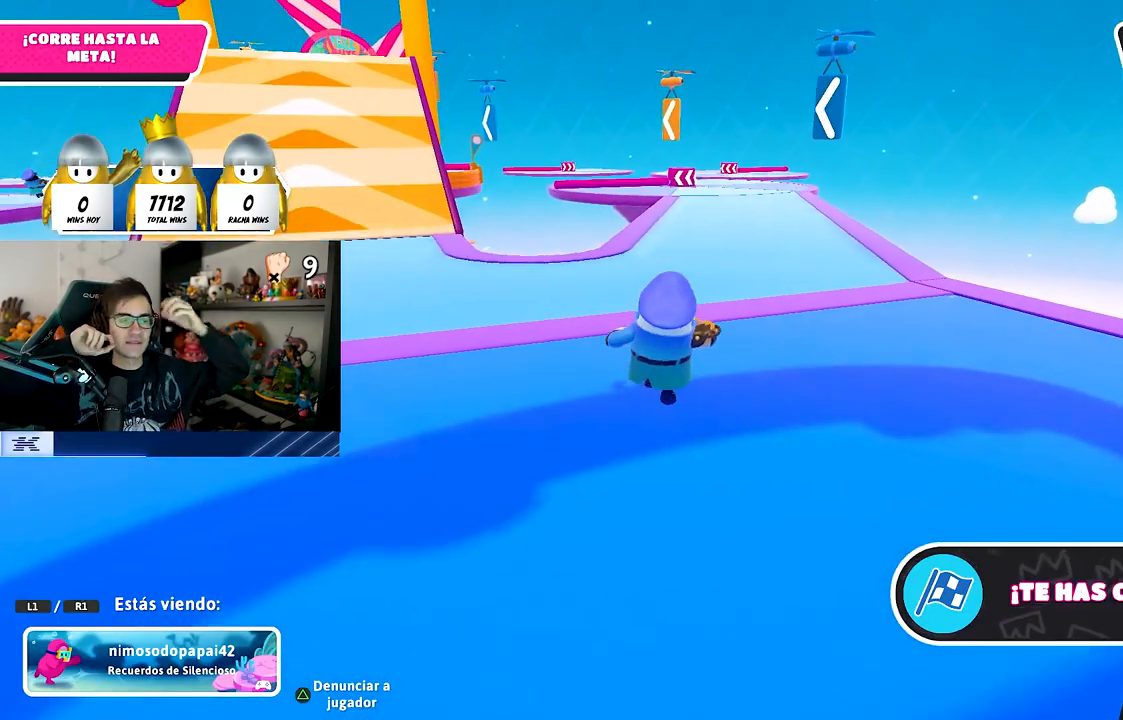
{"buttons": [], "left_stick": "center", "right_stick": "center", "events": []}
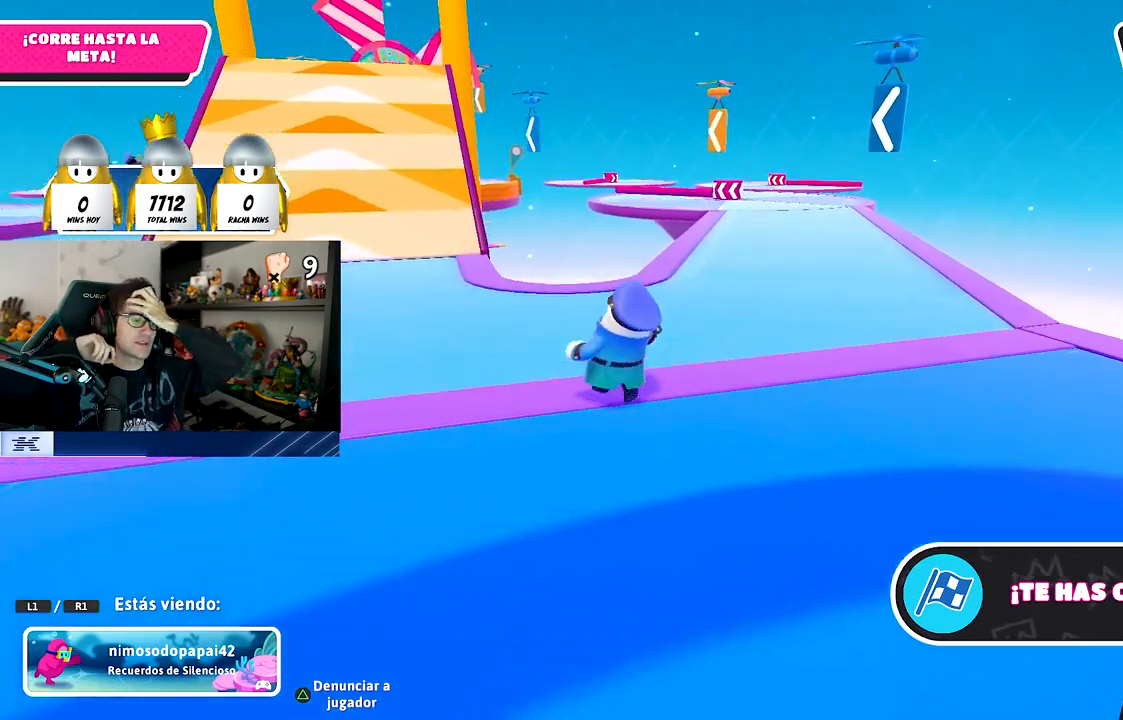
{"buttons": [], "left_stick": "center", "right_stick": "center", "events": []}
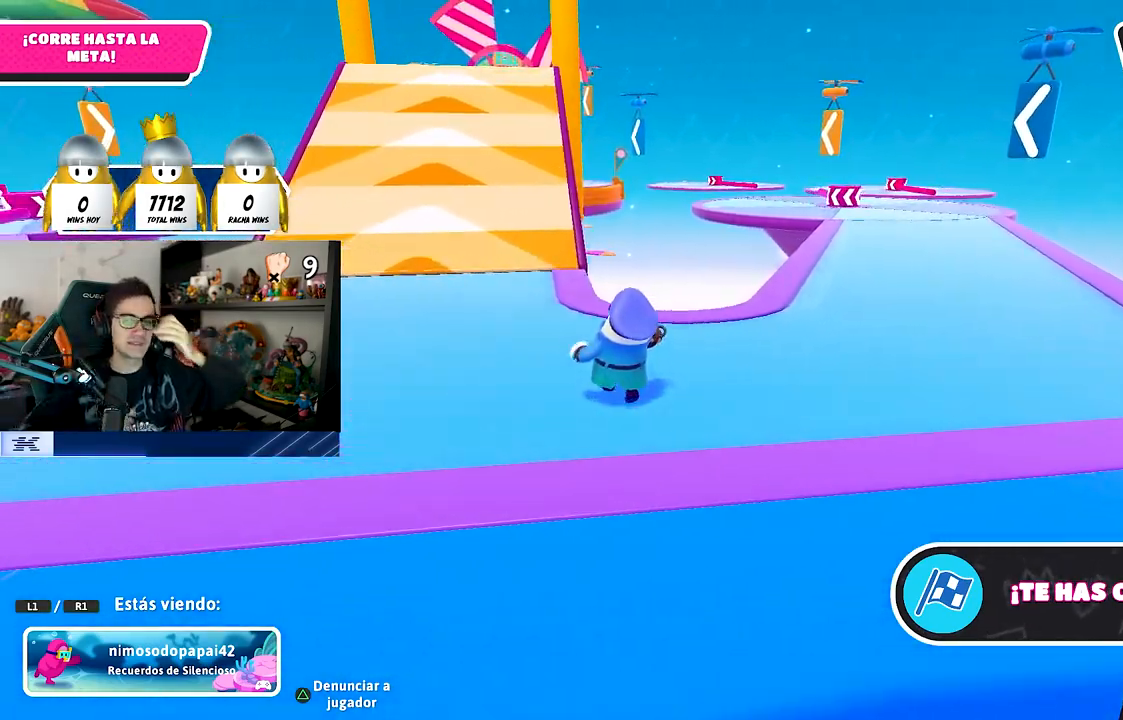
{"buttons": [], "left_stick": "center", "right_stick": "center", "events": []}